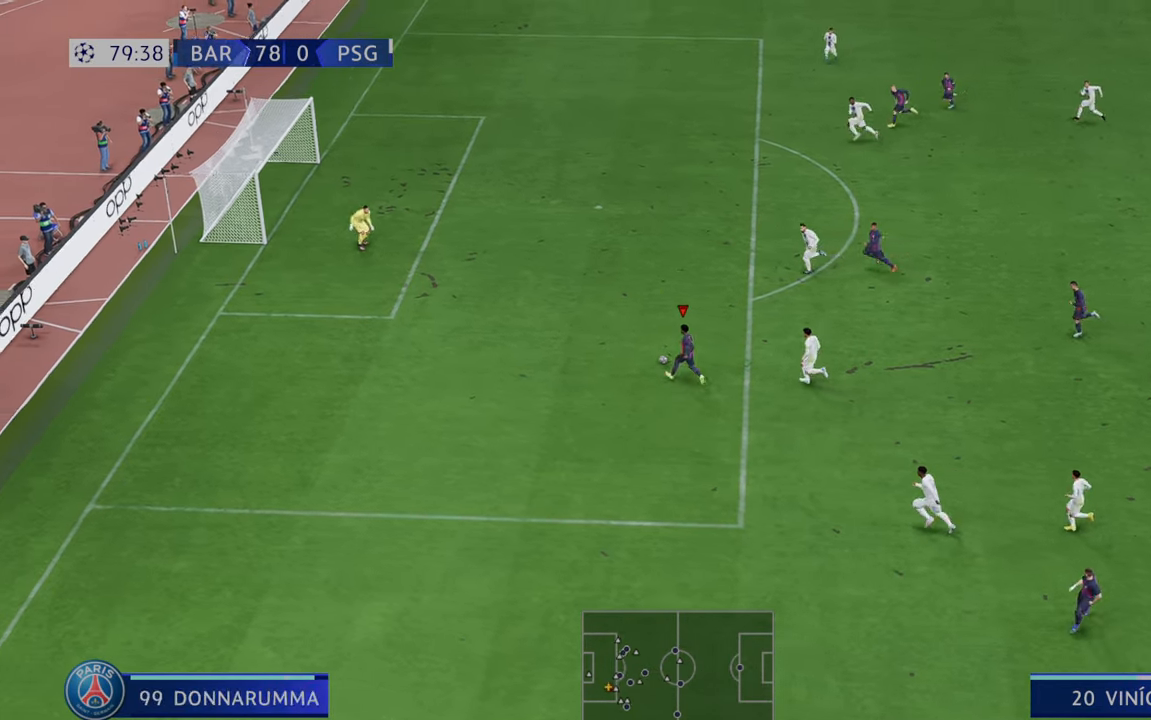
Gameplay with a controller (Xbox layout); each line is a JSON object with the inputs held at the frame after it (dt_ms = milliseconds from this image to that frame). "events" lists button and stick changes between this image and that frame as [ms after this image, input, new state], when the widget could be followed in between. Not read: L3 R3.
{"dt_ms": 500, "buttons": [], "left_stick": "up", "right_stick": "center", "events": [[200, "R2", "up"], [250, "B", "down"], [417, "B", "up"]]}
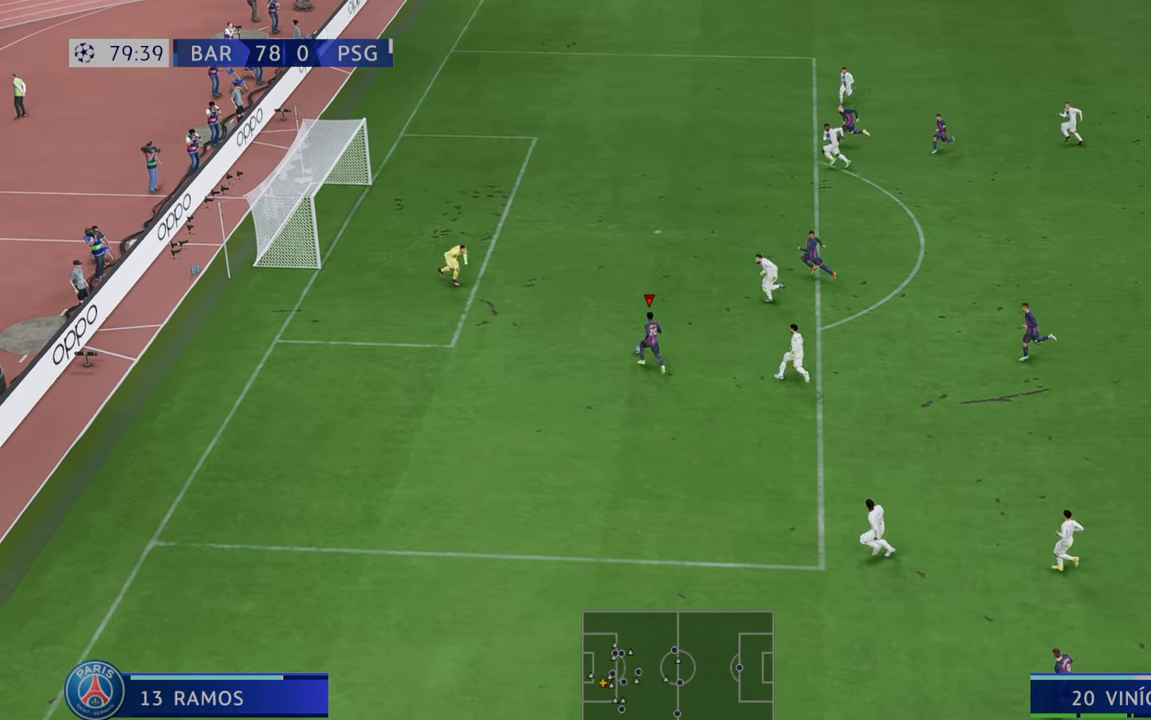
{"dt_ms": 500, "buttons": [], "left_stick": "center", "right_stick": "center", "events": [[450, "left_stick", "center"]]}
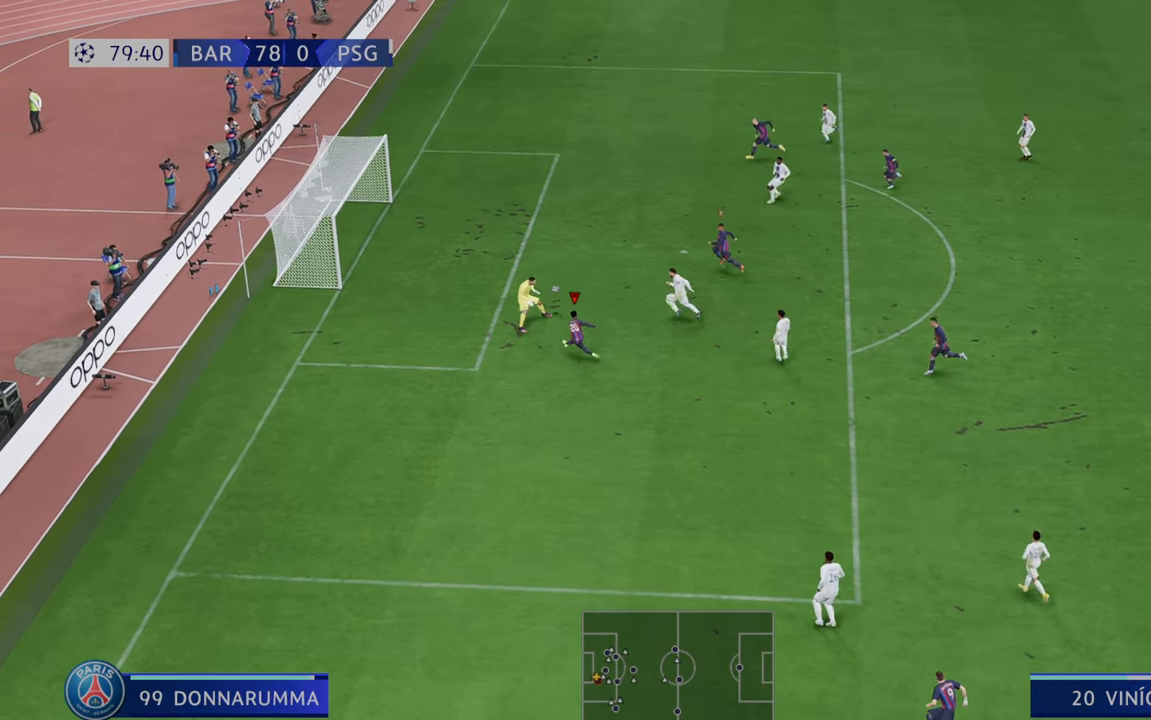
{"dt_ms": 500, "buttons": [], "left_stick": "down-right", "right_stick": "center", "events": [[50, "left_stick", "down-right"]]}
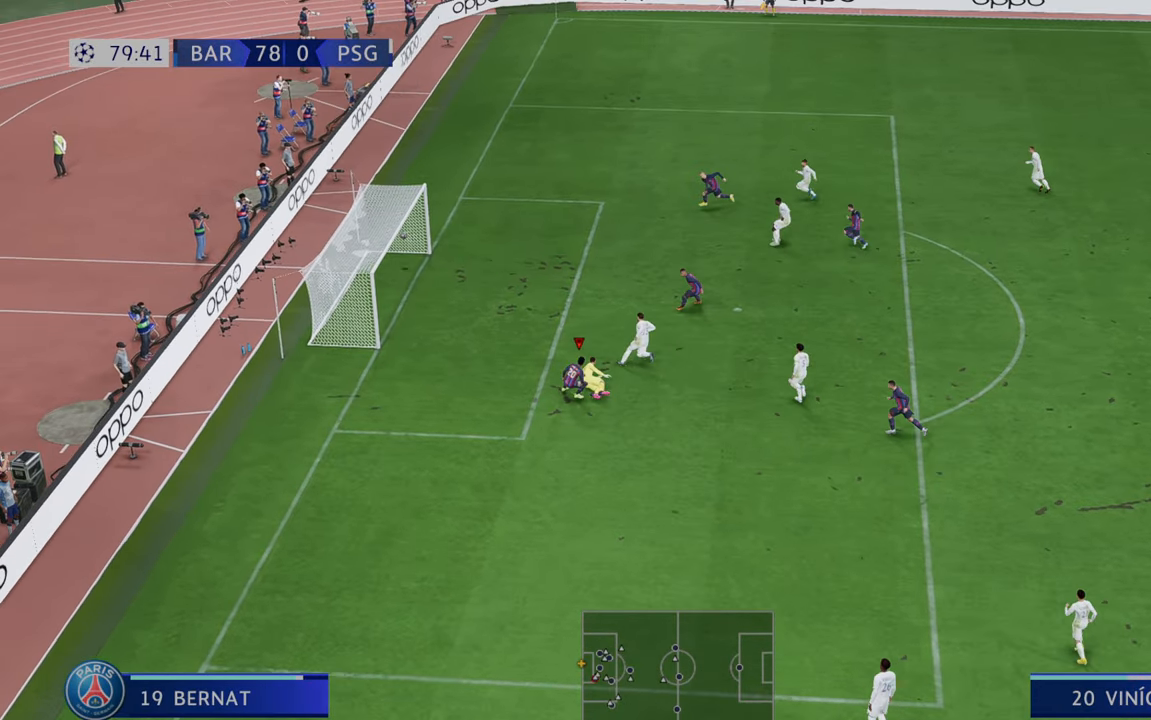
{"dt_ms": 500, "buttons": [], "left_stick": "down-right", "right_stick": "center", "events": []}
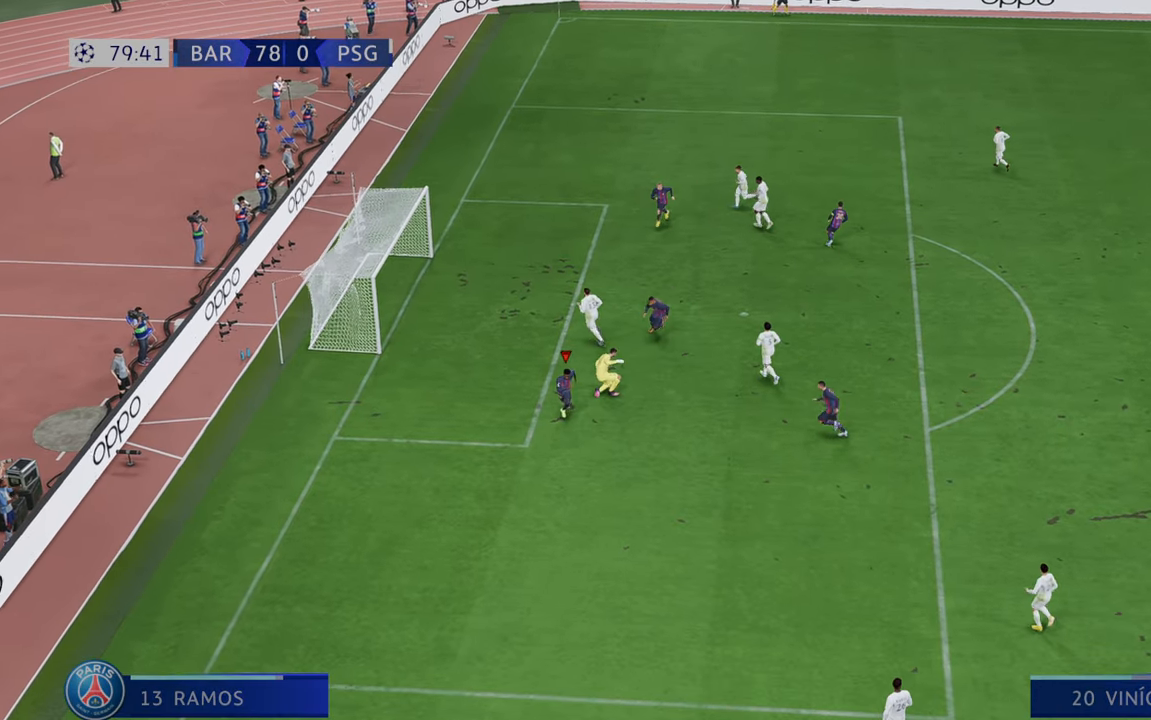
{"dt_ms": 500, "buttons": [], "left_stick": "down-right", "right_stick": "center", "events": []}
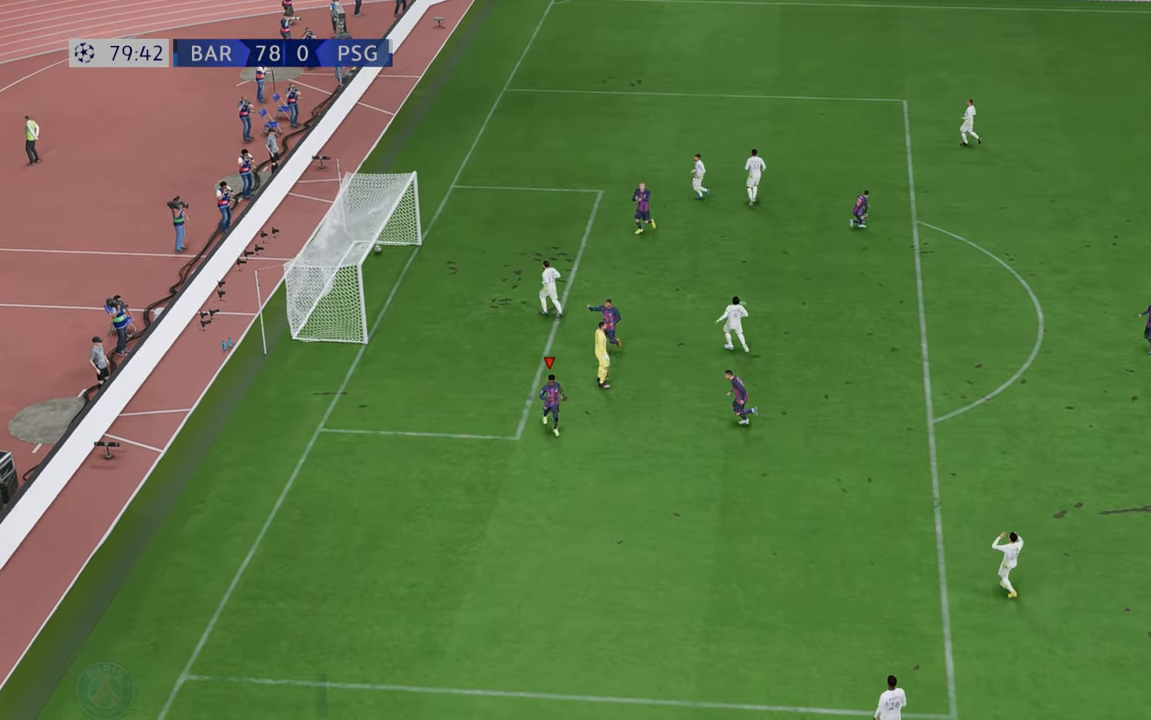
{"dt_ms": 500, "buttons": [], "left_stick": "center", "right_stick": "center", "events": [[150, "left_stick", "center"]]}
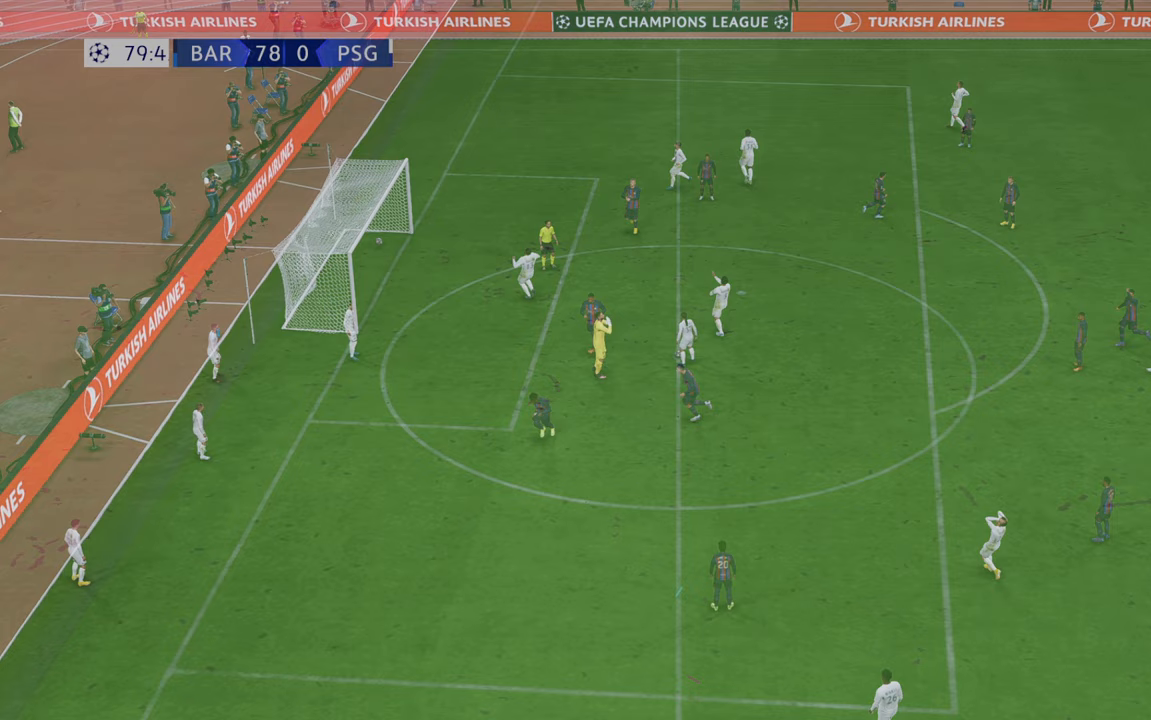
{"dt_ms": 500, "buttons": [], "left_stick": "center", "right_stick": "center", "events": []}
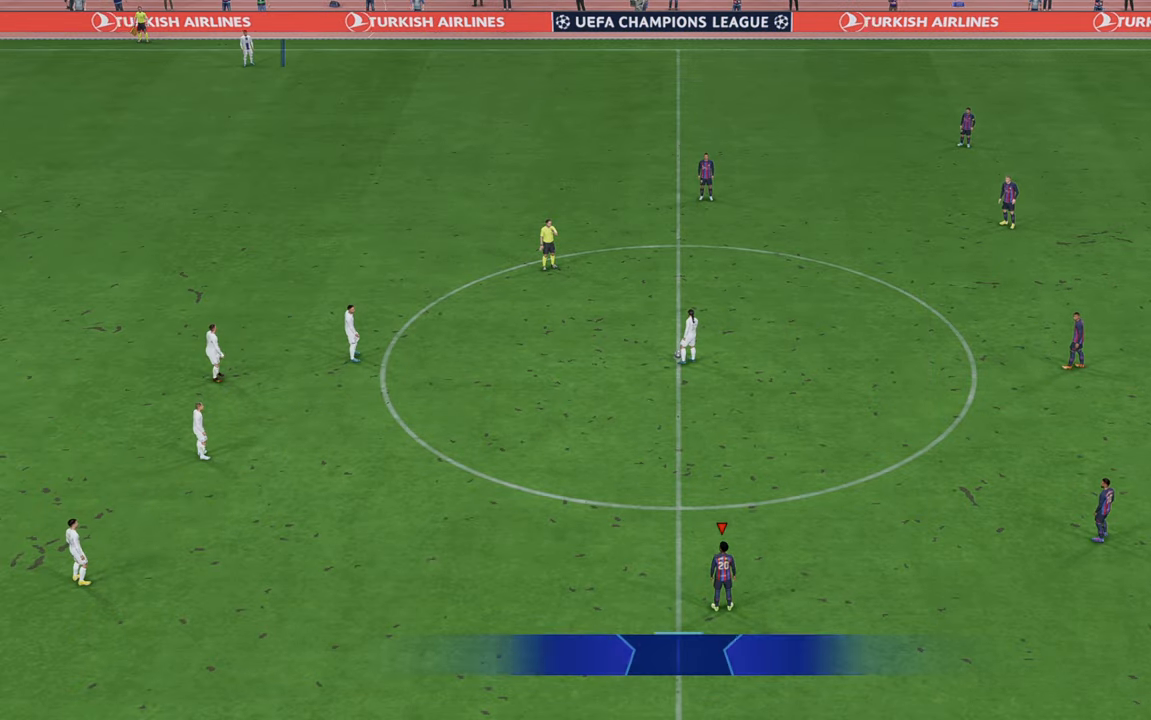
{"dt_ms": 500, "buttons": ["R2"], "left_stick": "up", "right_stick": "center", "events": [[67, "R2", "down"], [400, "left_stick", "up"]]}
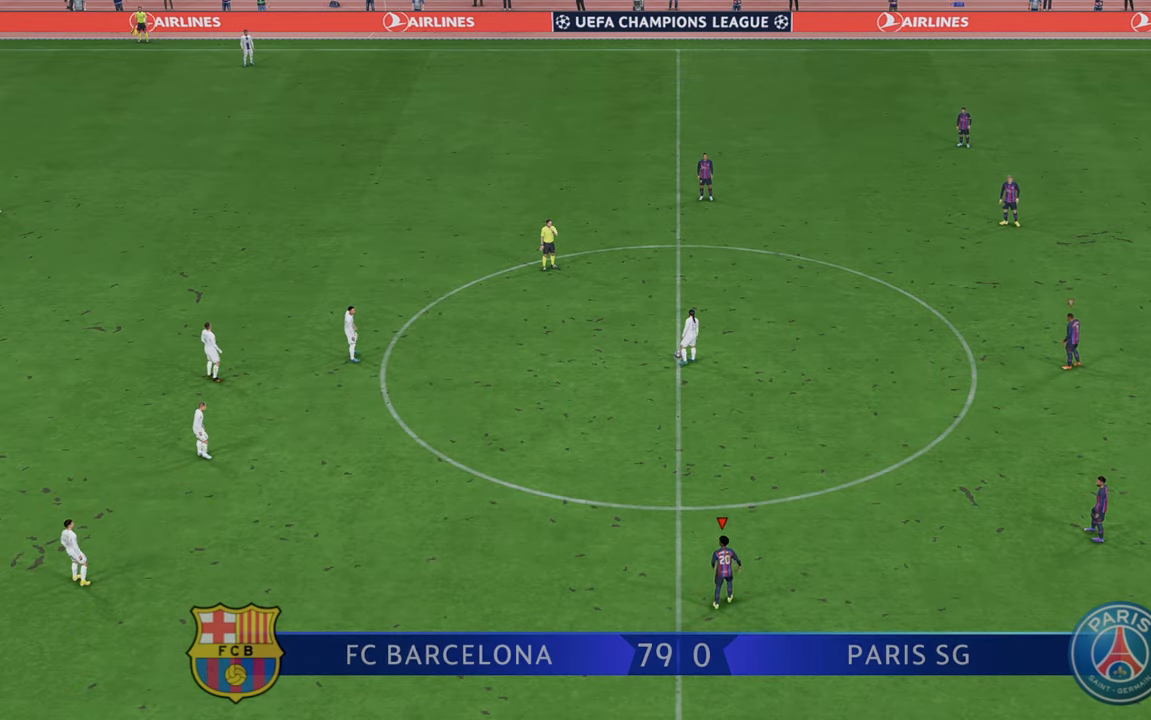
{"dt_ms": 500, "buttons": ["R2"], "left_stick": "up", "right_stick": "center", "events": []}
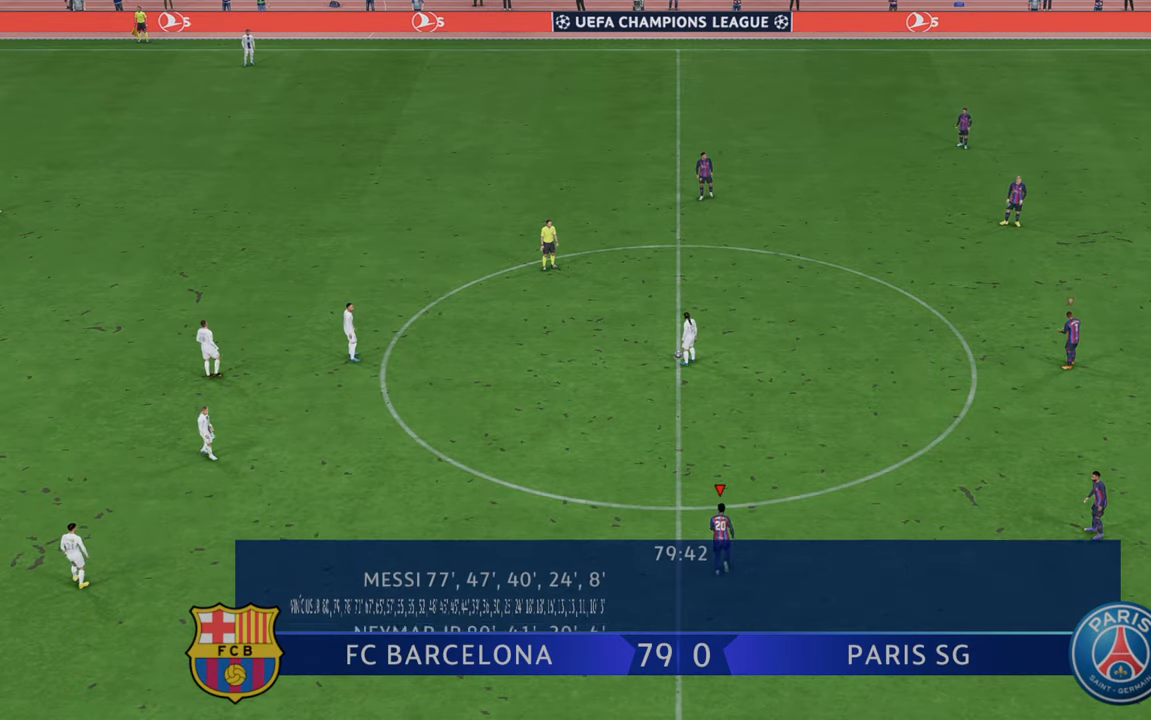
{"dt_ms": 500, "buttons": ["R2"], "left_stick": "up", "right_stick": "center", "events": []}
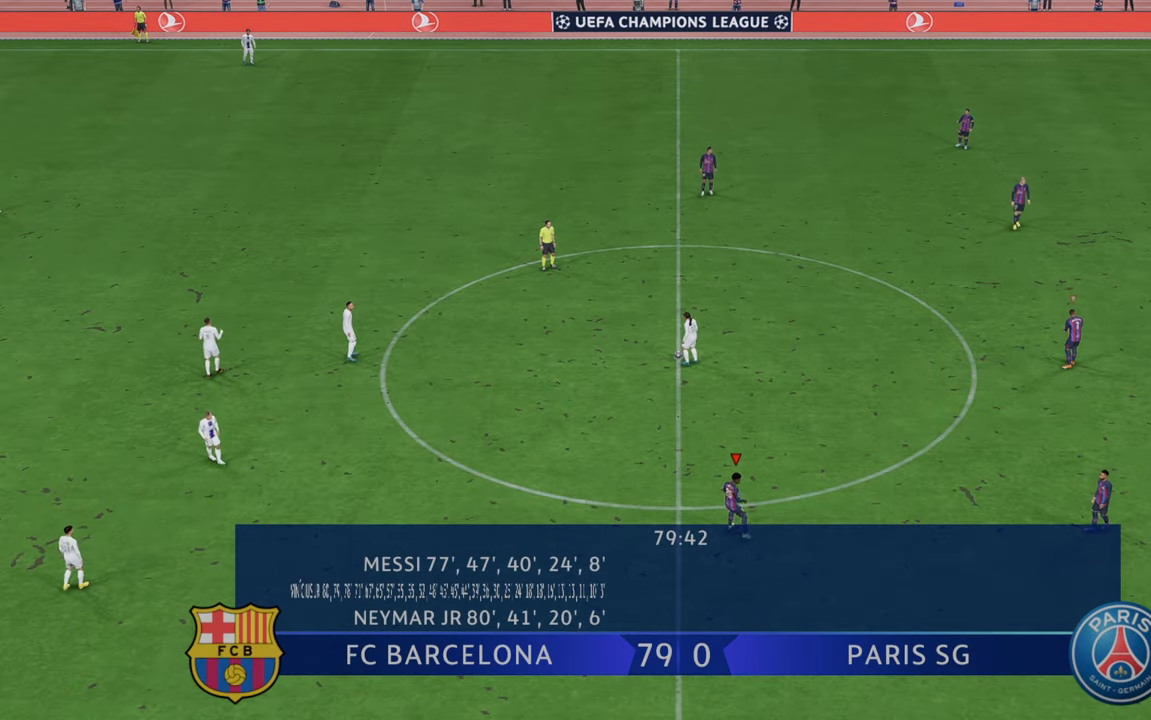
{"dt_ms": 500, "buttons": ["R2"], "left_stick": "up", "right_stick": "center", "events": []}
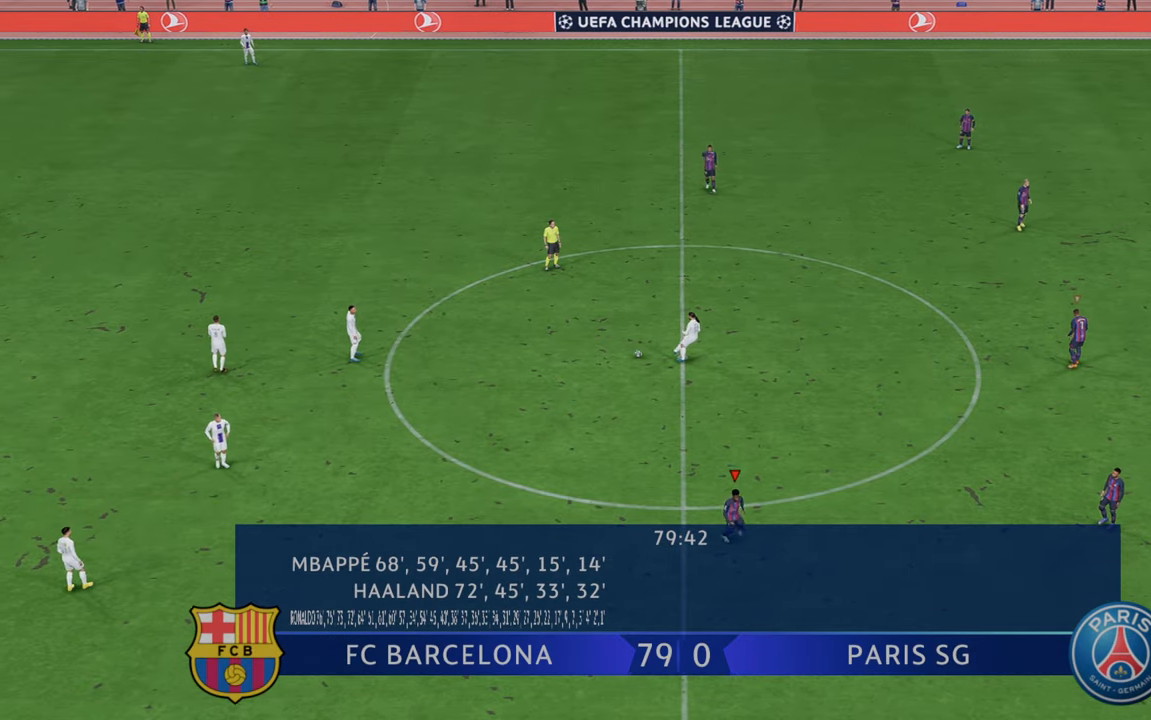
{"dt_ms": 1000, "buttons": ["R2"], "left_stick": "center", "right_stick": "center"}
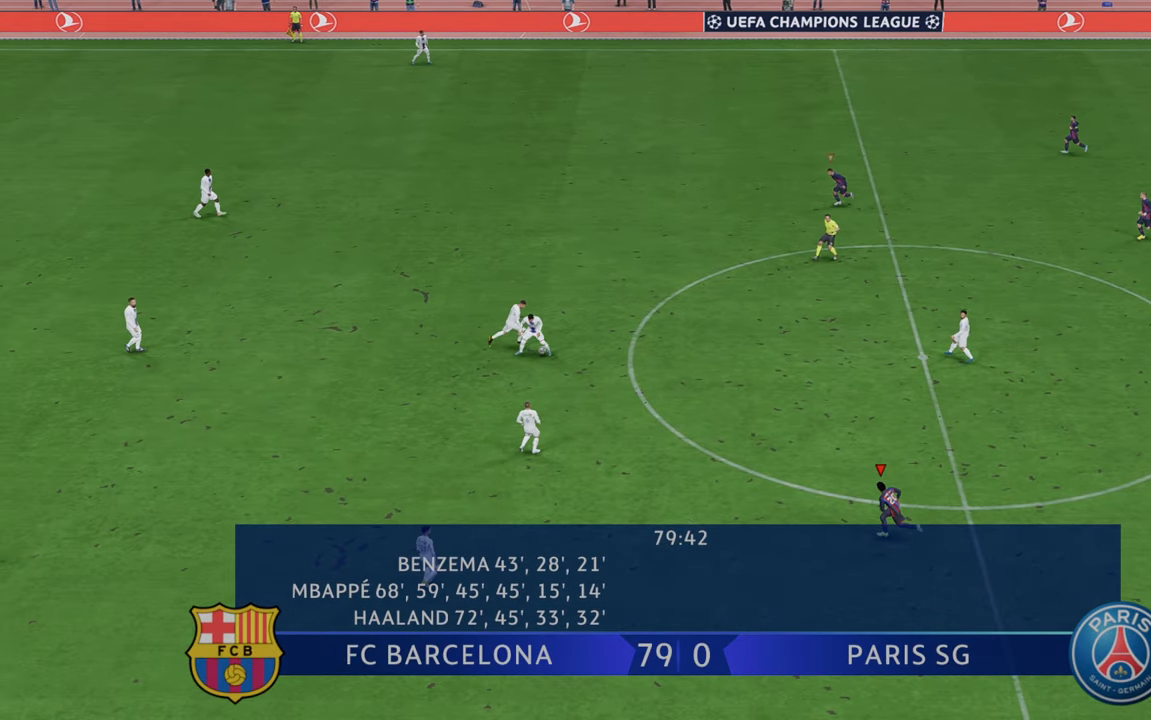
{"dt_ms": 500, "buttons": ["R2"], "left_stick": "center", "right_stick": "center", "events": []}
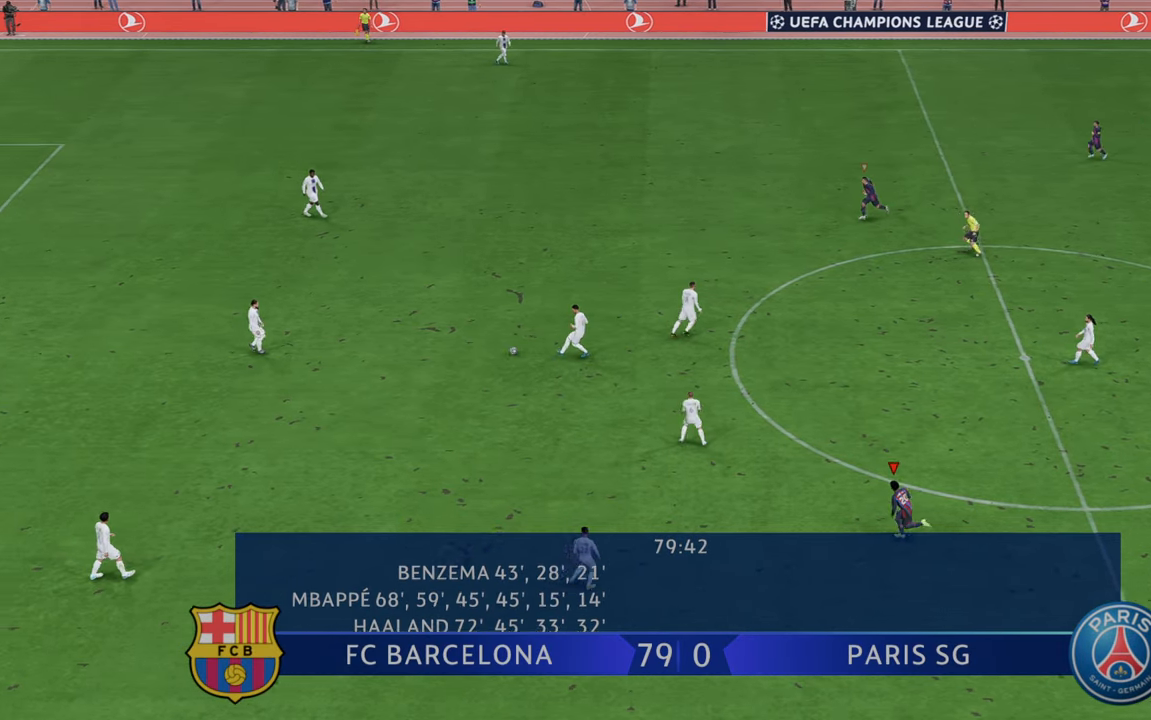
{"dt_ms": 500, "buttons": ["R2"], "left_stick": "up", "right_stick": "center", "events": [[450, "left_stick", "up"]]}
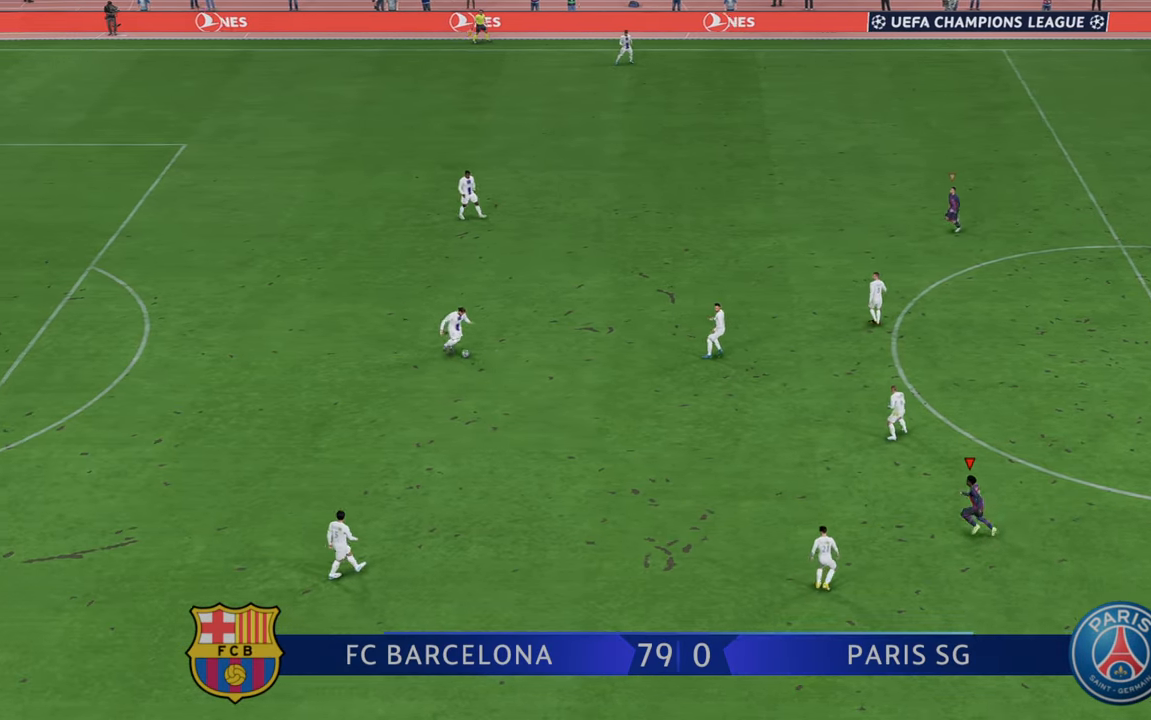
{"dt_ms": 500, "buttons": ["R2"], "left_stick": "up", "right_stick": "center", "events": []}
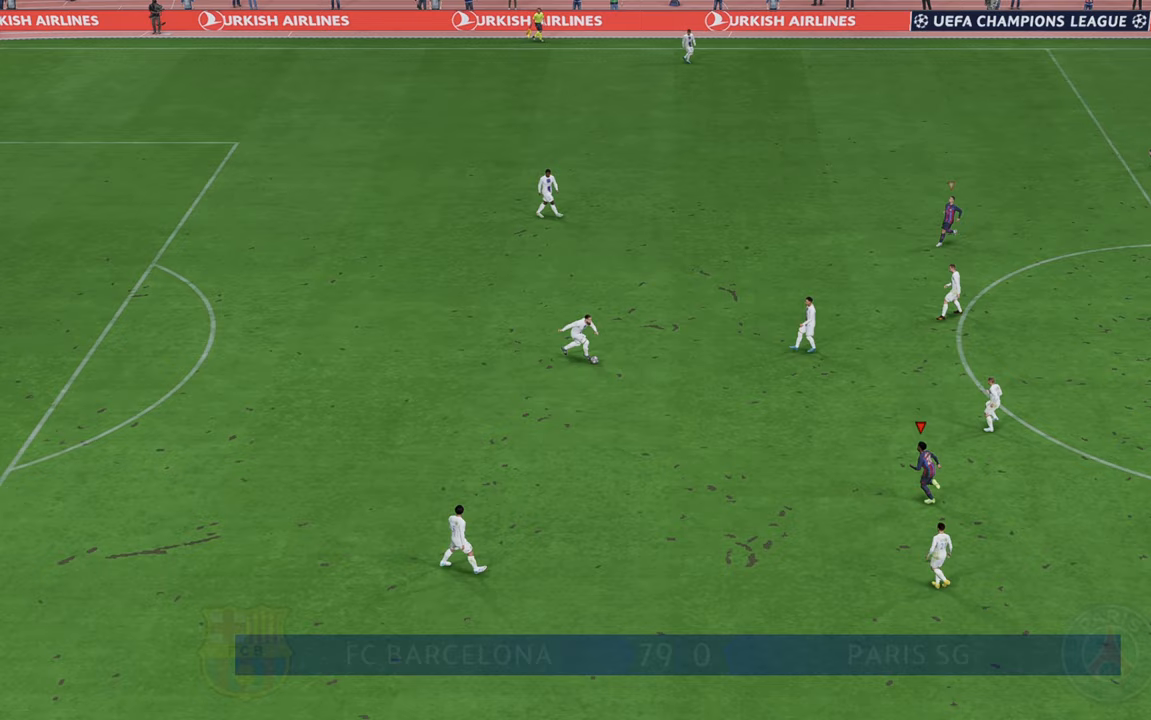
{"dt_ms": 500, "buttons": ["R2"], "left_stick": "up", "right_stick": "center", "events": []}
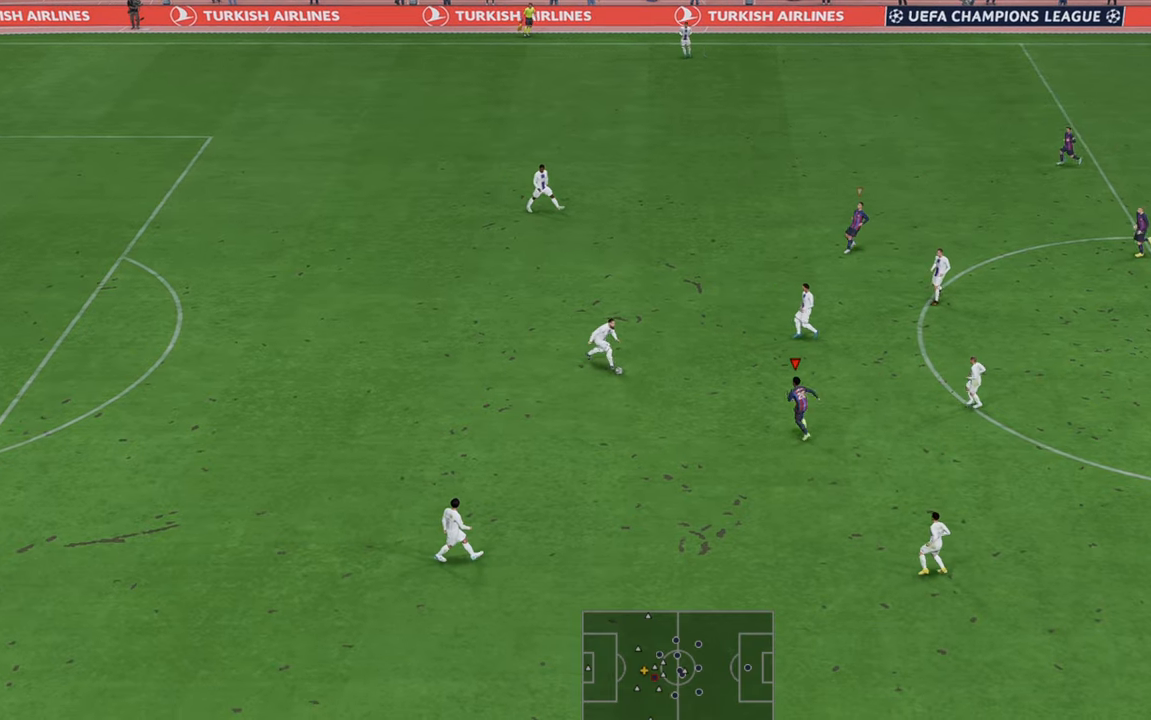
{"dt_ms": 500, "buttons": ["B", "R2"], "left_stick": "center", "right_stick": "center", "events": [[433, "B", "down"], [467, "left_stick", "center"]]}
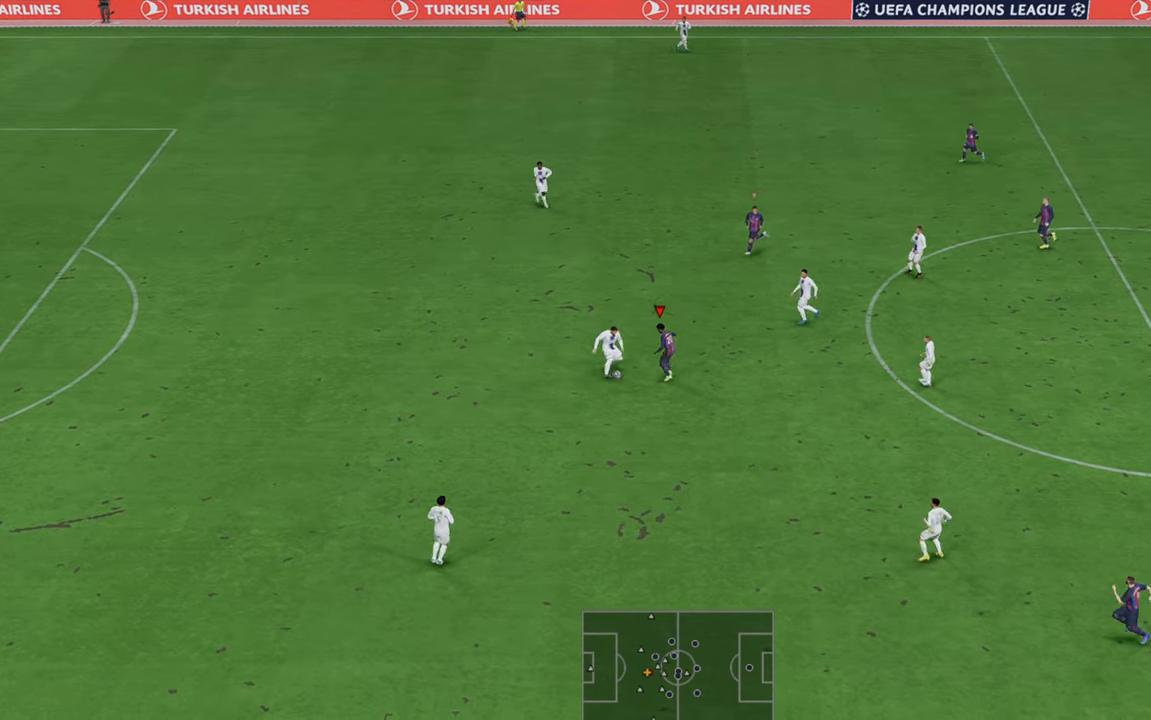
{"dt_ms": 500, "buttons": ["R2"], "left_stick": "center", "right_stick": "center", "events": [[100, "B", "up"]]}
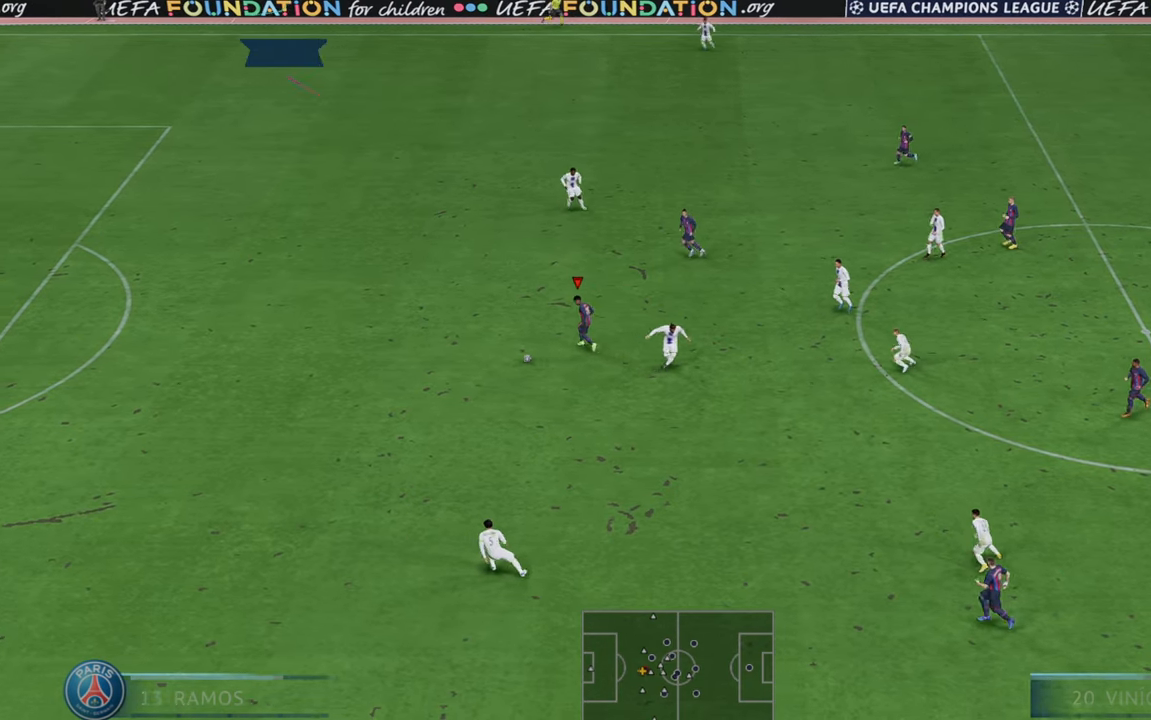
{"dt_ms": 500, "buttons": ["R2"], "left_stick": "center", "right_stick": "center", "events": []}
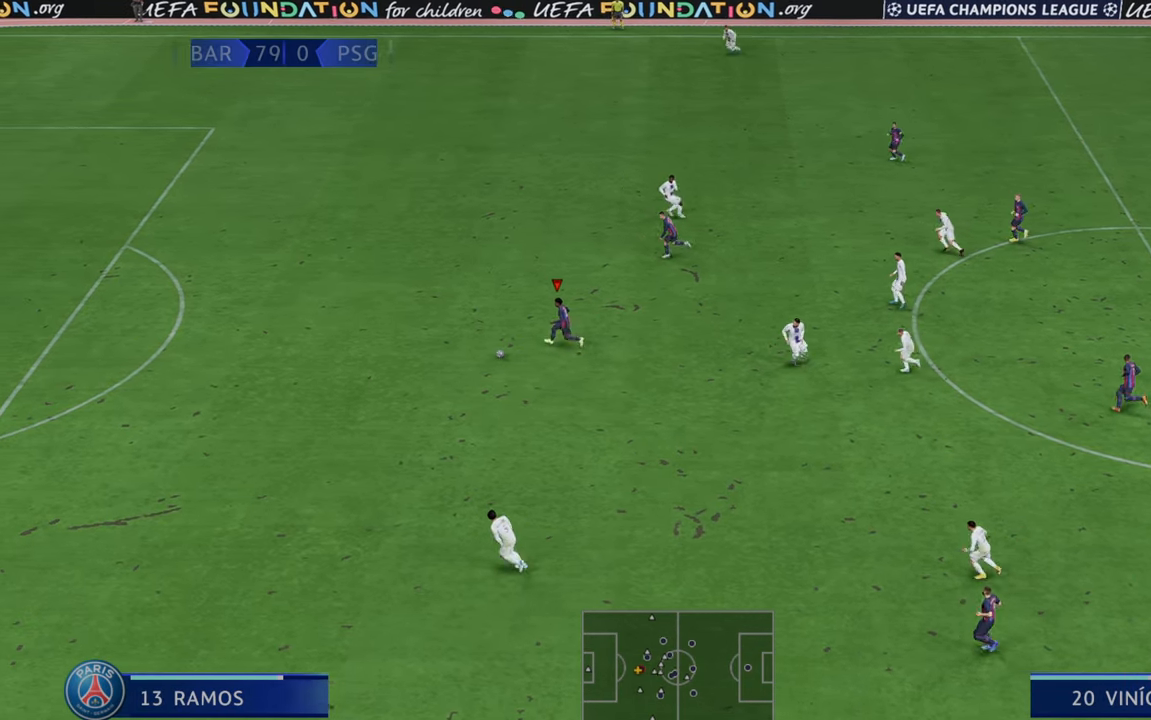
{"dt_ms": 500, "buttons": ["R2"], "left_stick": "center", "right_stick": "center", "events": []}
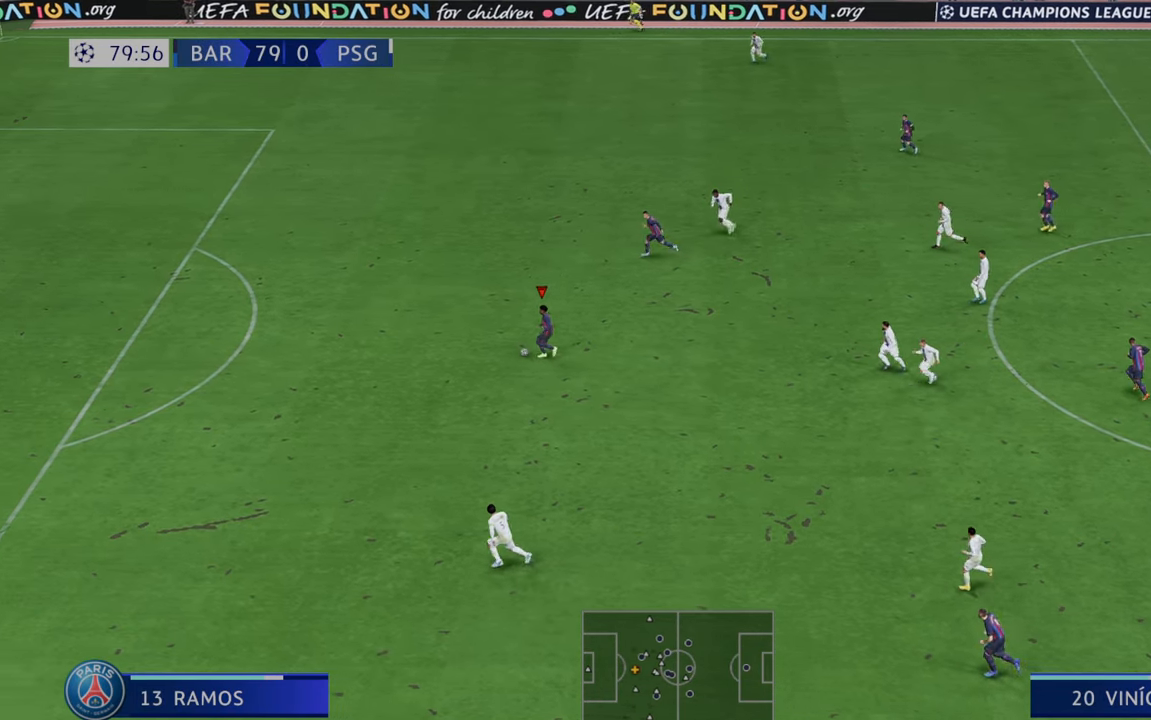
{"dt_ms": 500, "buttons": ["R2"], "left_stick": "center", "right_stick": "center", "events": []}